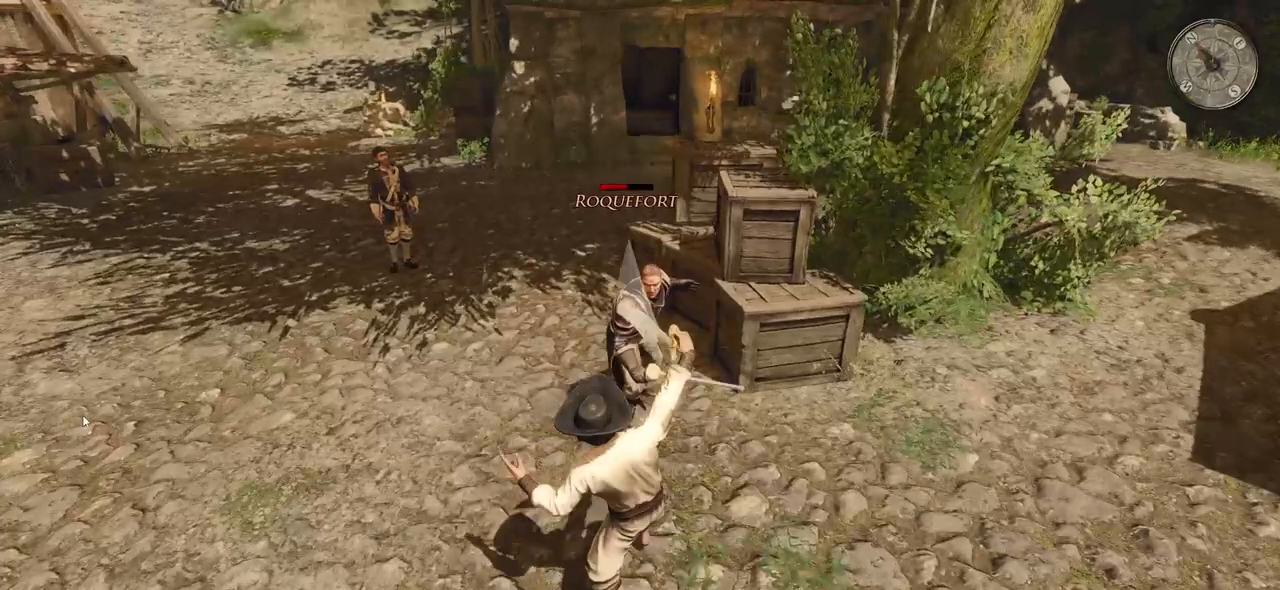
Gameplay with keyboard and mouse; each line is a JSON object with the keys and mouse buttons held at the frame after it. "events" lists presses ("down") and releases ("up") of "a", "ctrl", "d", "e", "q", "s", "shift", "space", "w", "mouse_left", "mouse_right" and "mouse_mb4" between this image and that frame as [ms after this image, input, new state], when the widget could be followed in between. "mouse_left", "mouse_right", "mouse_mb4" = the "left", "right", "mb4" buttons of the "mouse" list. No other keys are recorded. Mouse movement is not recorded. Not read: mouse_mb5 mouse_wheel.
{"keys": [], "mouse": ["left"], "events": [[420, "mouse_left", "down"]]}
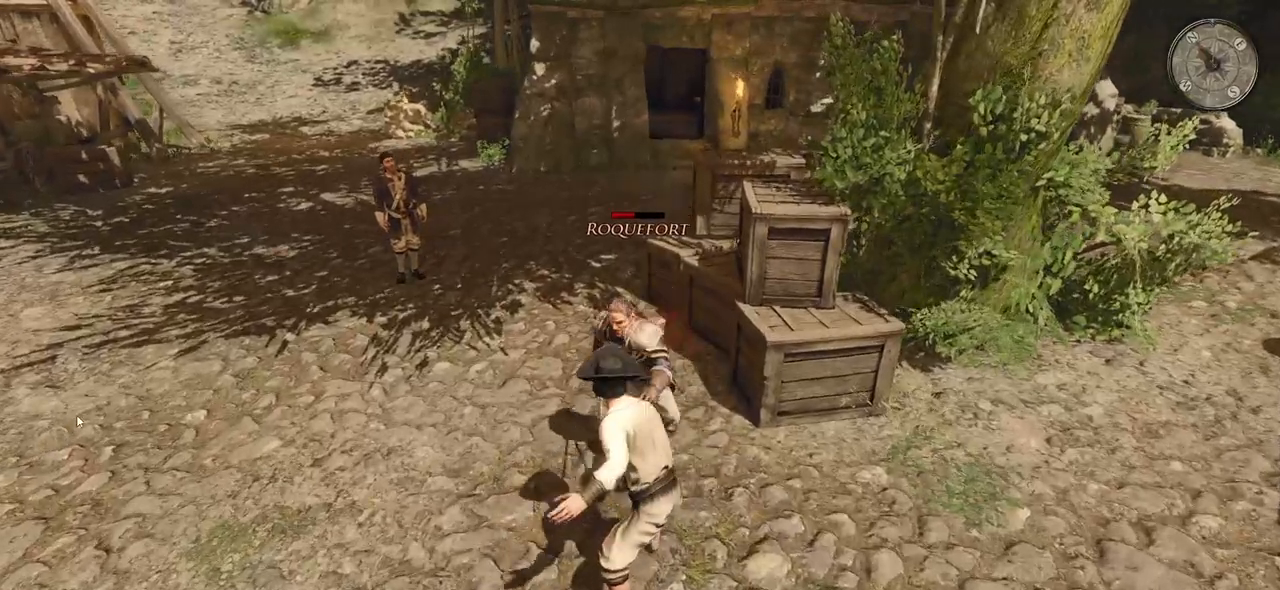
{"keys": [], "mouse": ["right"], "events": [[80, "mouse_left", "up"], [200, "mouse_right", "down"]]}
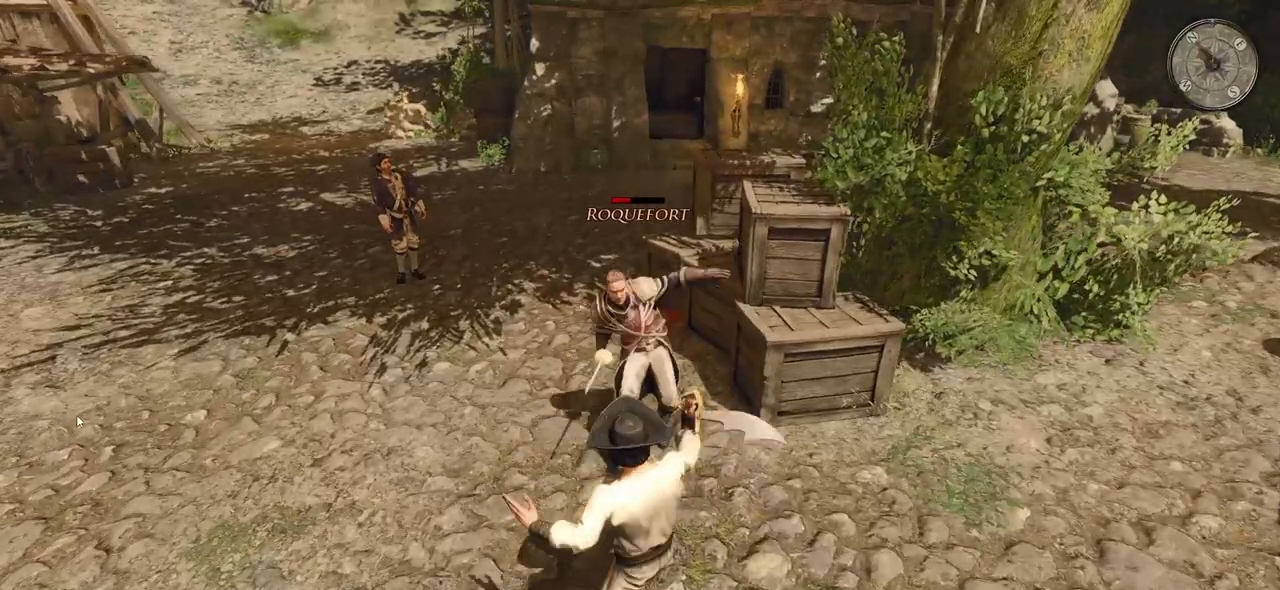
{"keys": [], "mouse": ["right"], "events": []}
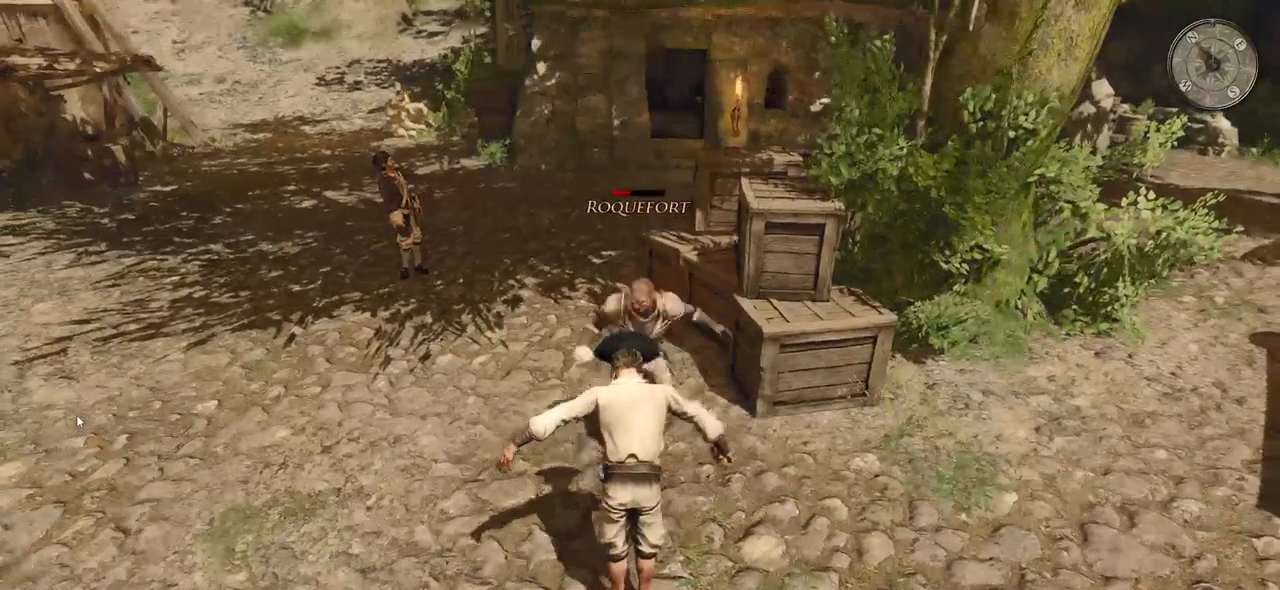
{"keys": [], "mouse": ["right"], "events": []}
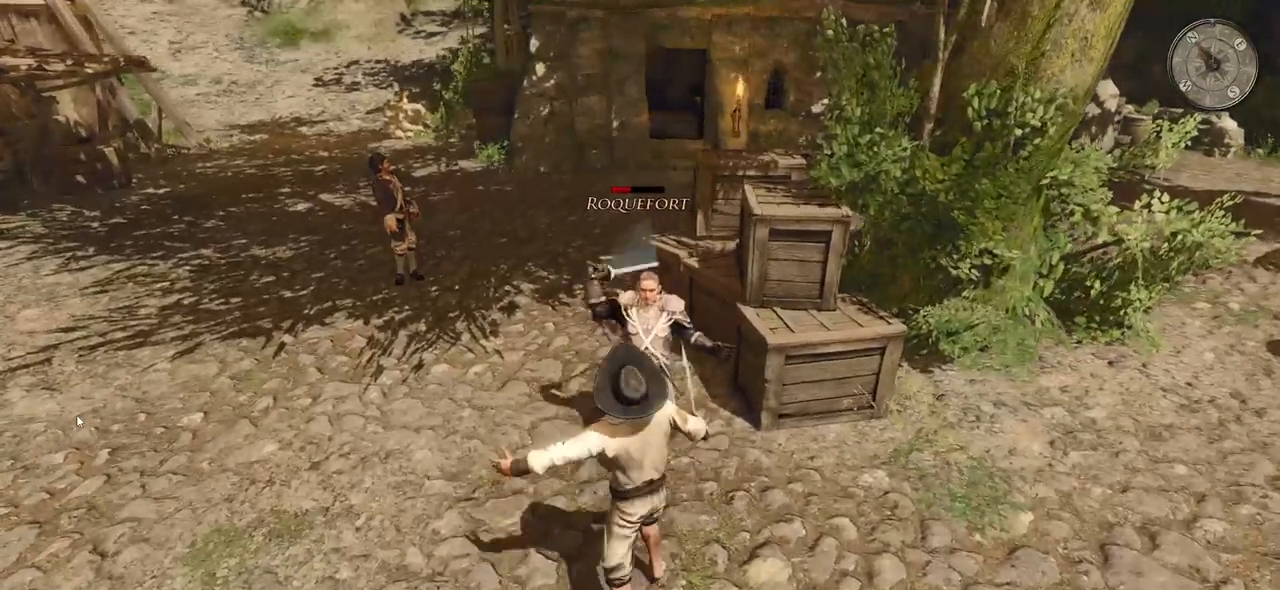
{"keys": [], "mouse": ["right"], "events": []}
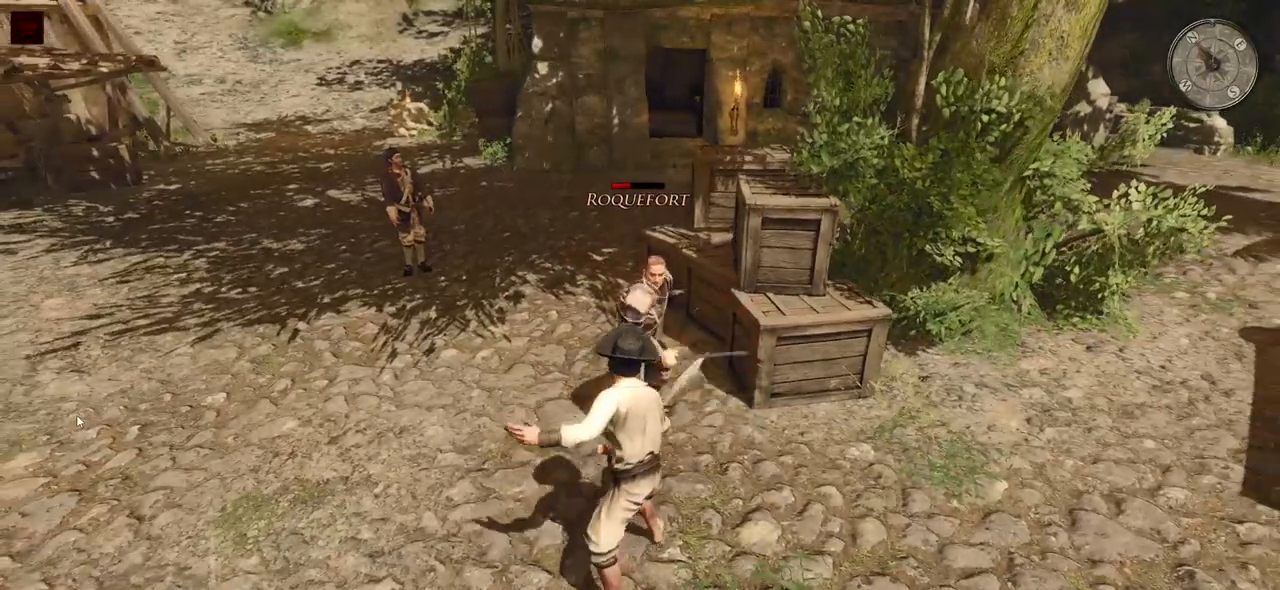
{"keys": [], "mouse": ["right"], "events": [[120, "mouse_right", "up"], [220, "mouse_left", "down"], [400, "mouse_left", "up"], [500, "mouse_right", "down"]]}
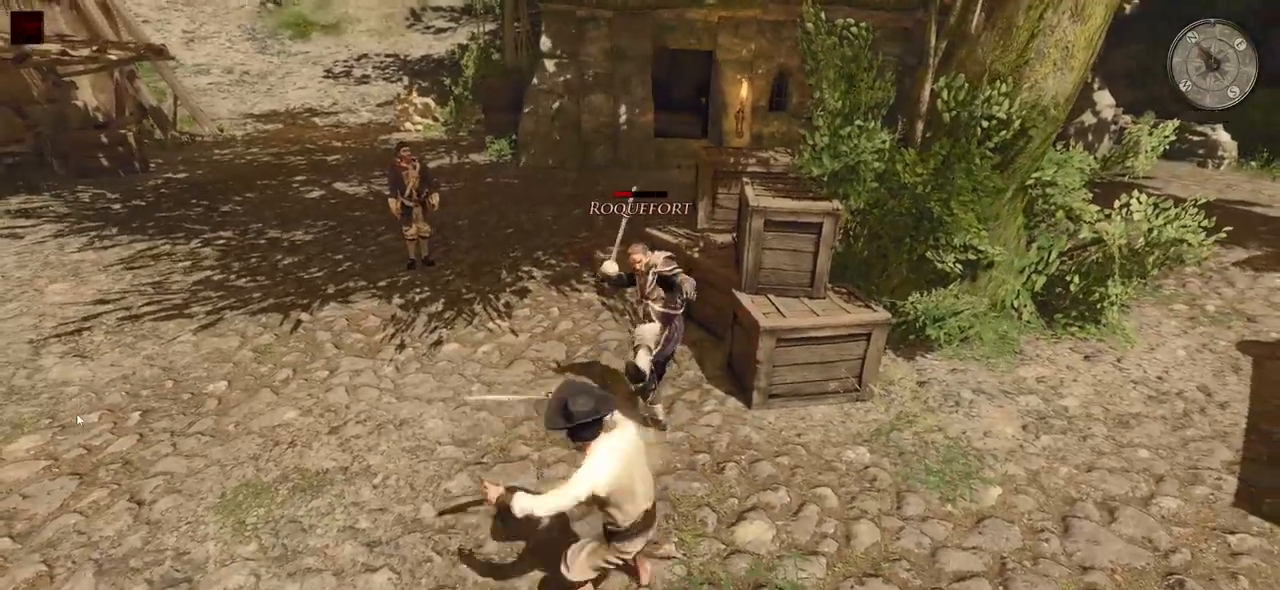
{"keys": [], "mouse": ["right"], "events": []}
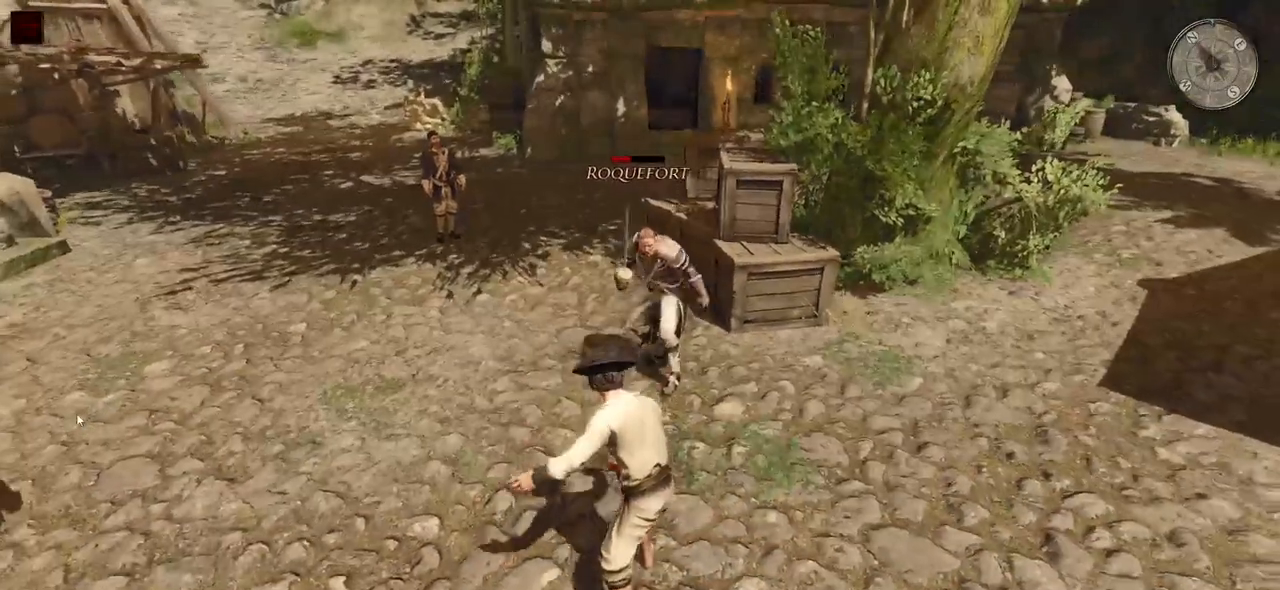
{"keys": ["w"], "mouse": [], "events": [[80, "mouse_right", "up"], [400, "w", "down"]]}
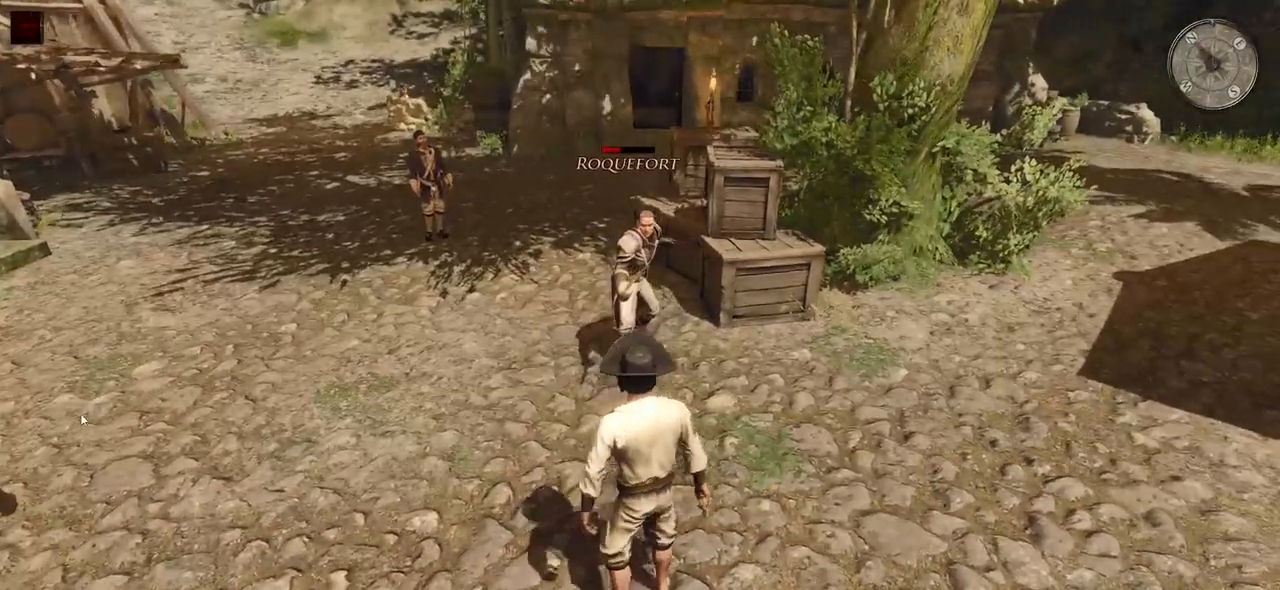
{"keys": [], "mouse": [], "events": [[80, "mouse_left", "down"], [240, "mouse_left", "up"], [240, "w", "up"]]}
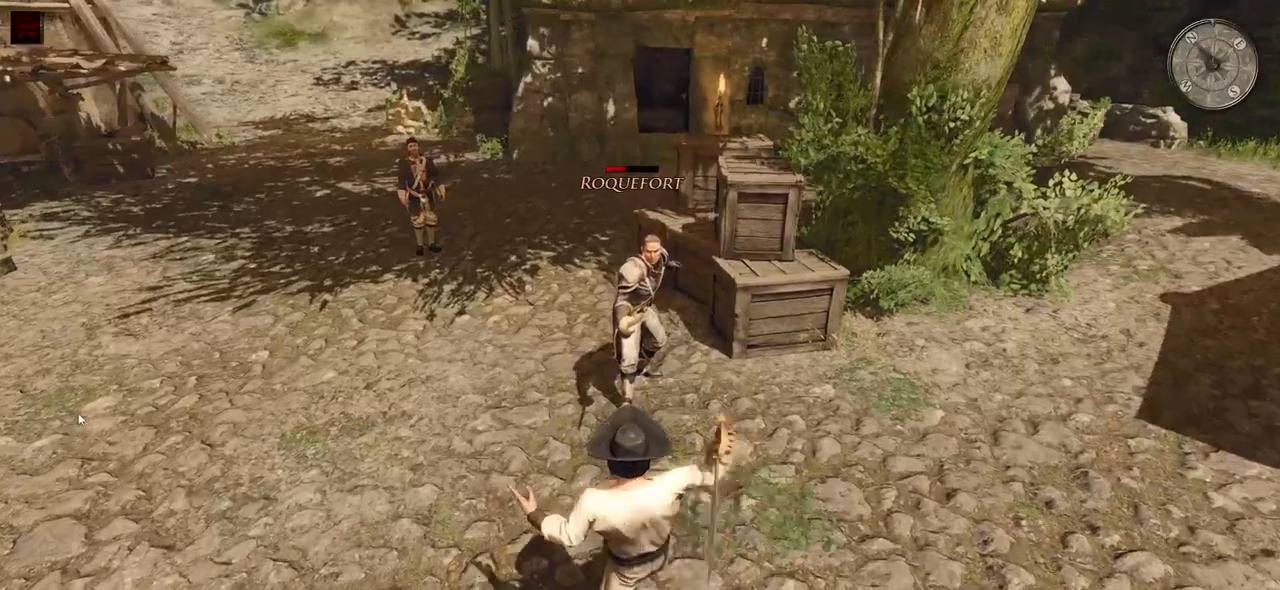
{"keys": [], "mouse": [], "events": [[200, "mouse_left", "down"], [320, "mouse_left", "up"]]}
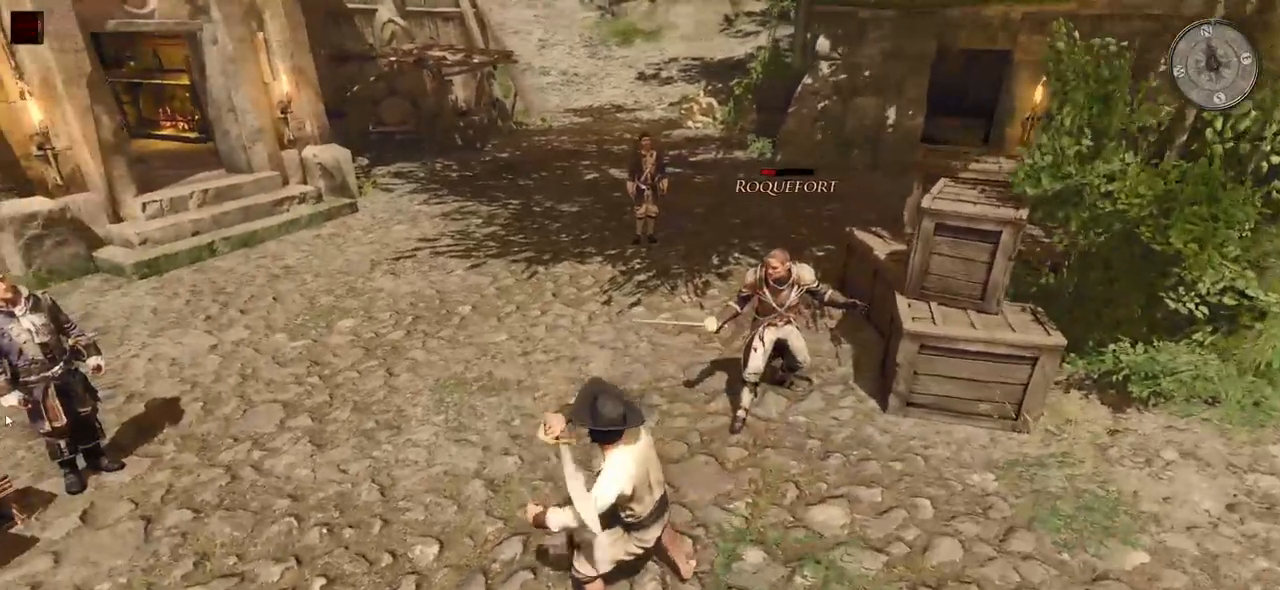
{"keys": [], "mouse": [], "events": [[260, "mouse_left", "down"], [400, "mouse_left", "up"]]}
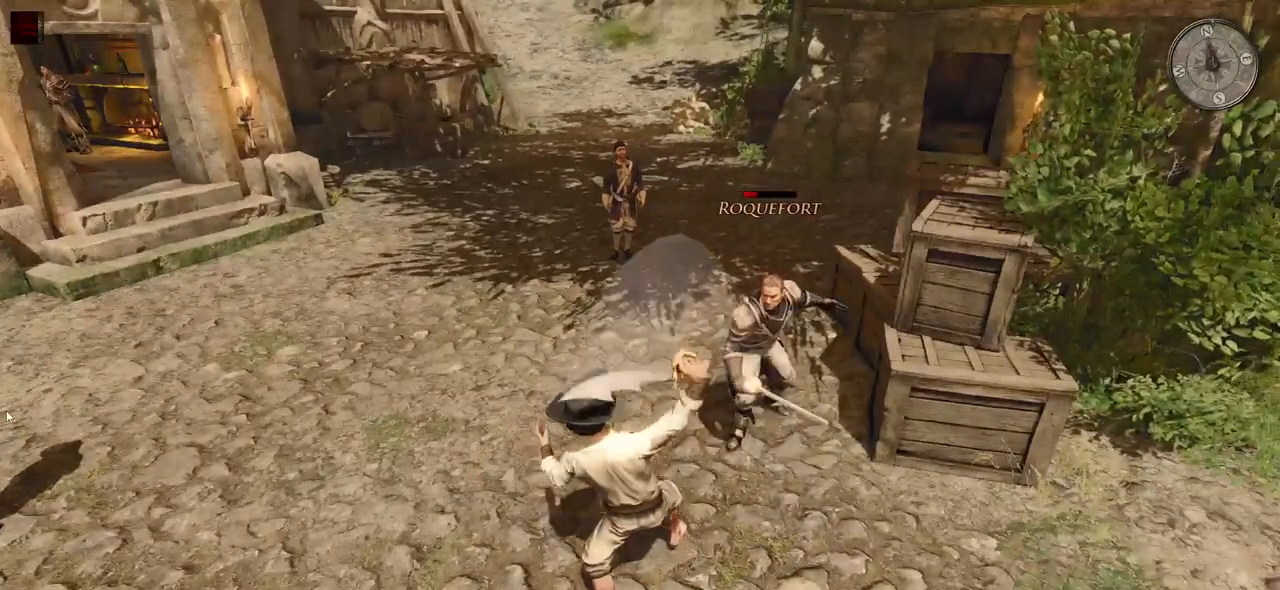
{"keys": [], "mouse": [], "events": [[320, "mouse_left", "down"], [480, "mouse_left", "up"]]}
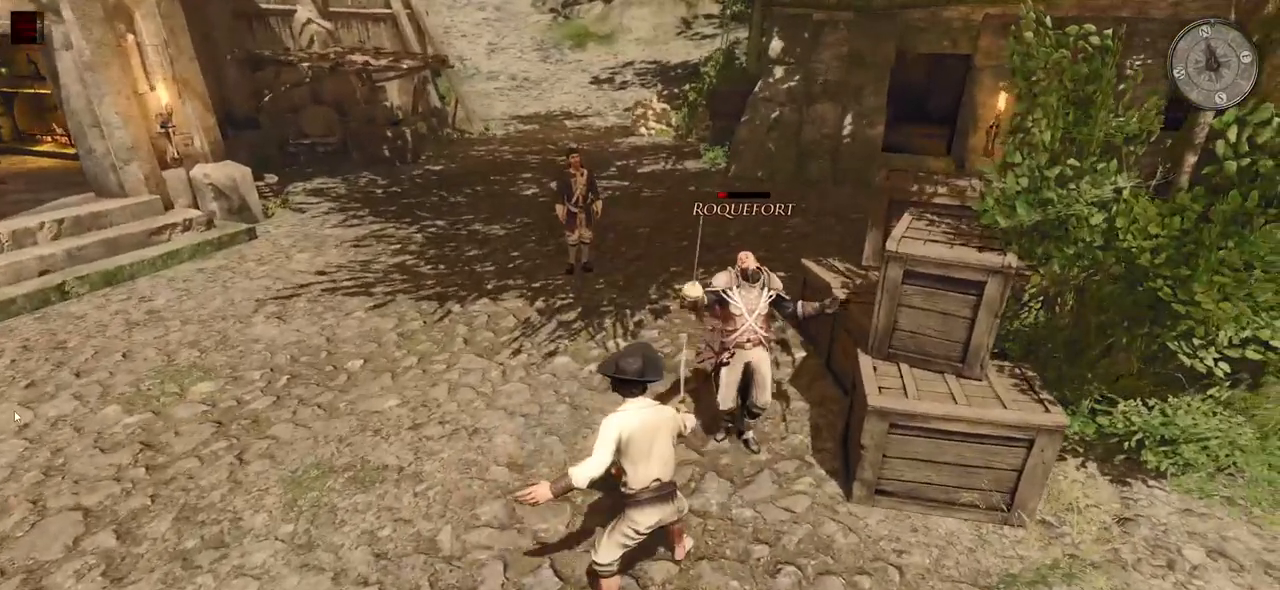
{"keys": [], "mouse": [], "events": []}
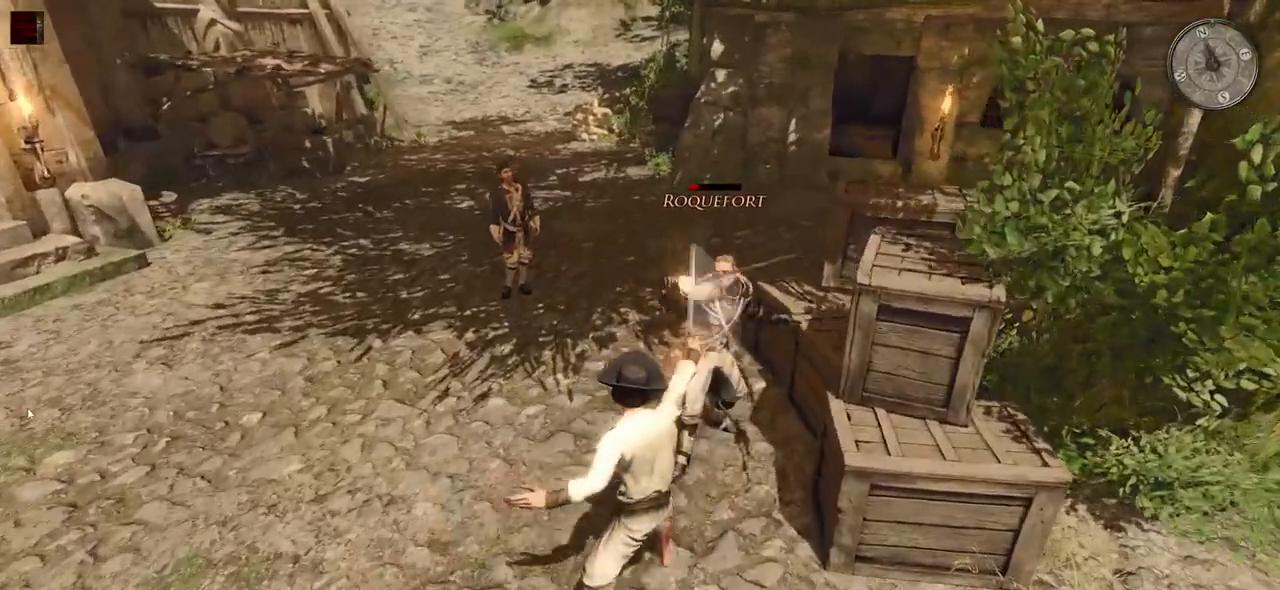
{"keys": [], "mouse": ["right"], "events": [[60, "mouse_left", "down"], [220, "mouse_left", "up"], [460, "mouse_right", "down"]]}
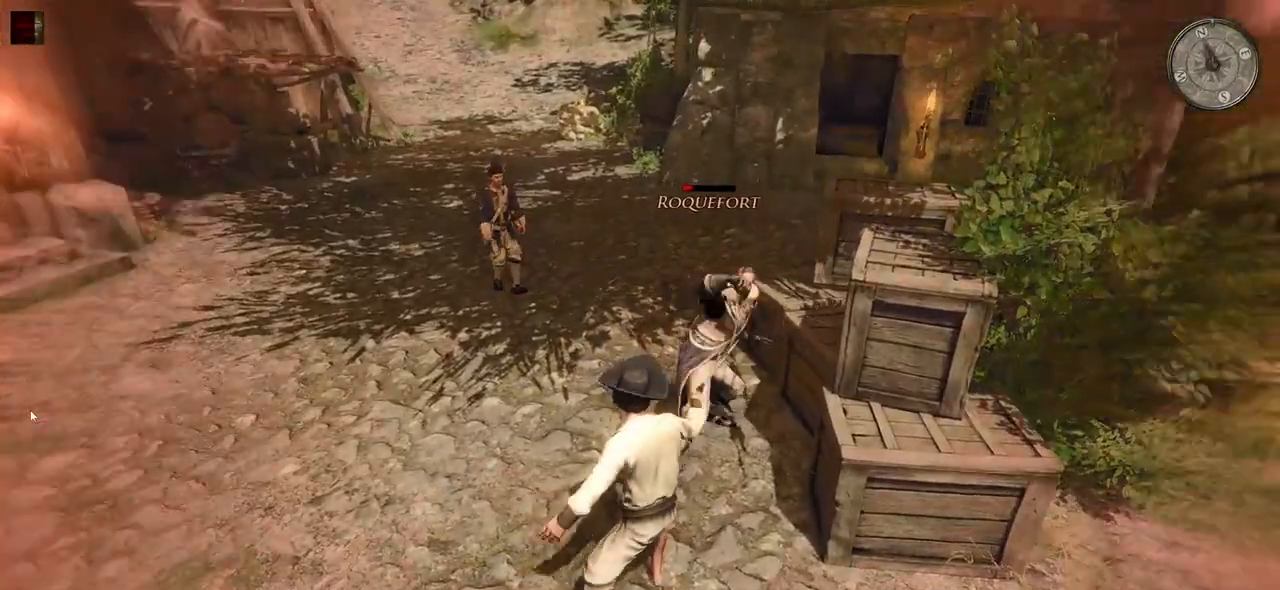
{"keys": [], "mouse": ["right"], "events": []}
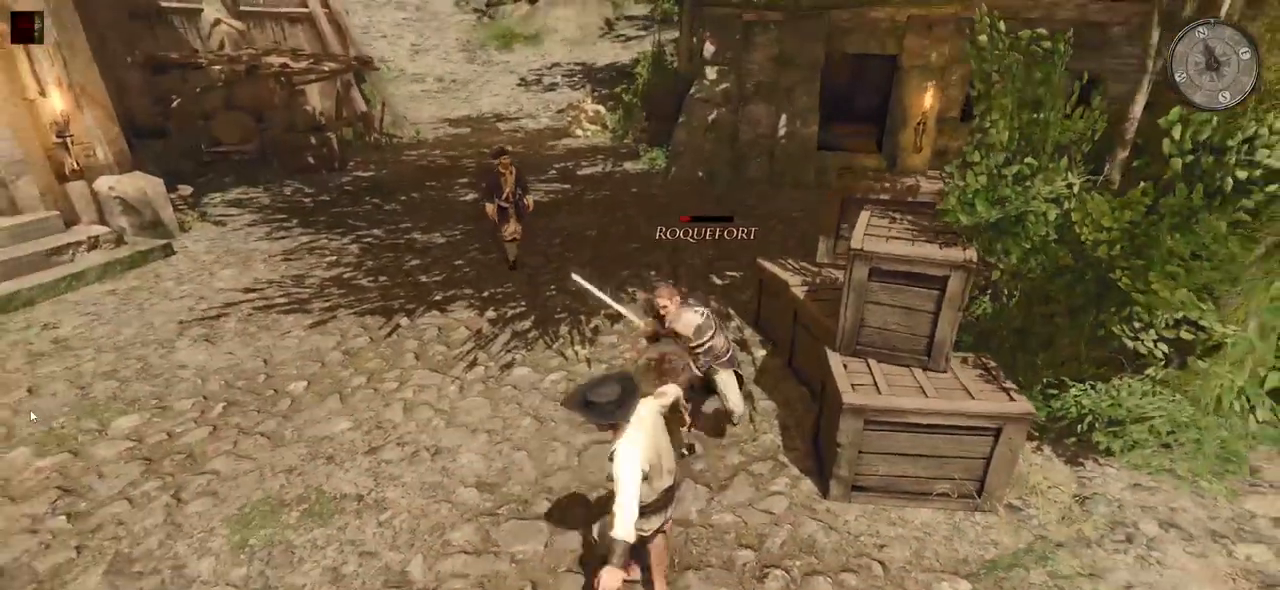
{"keys": [], "mouse": ["right"], "events": []}
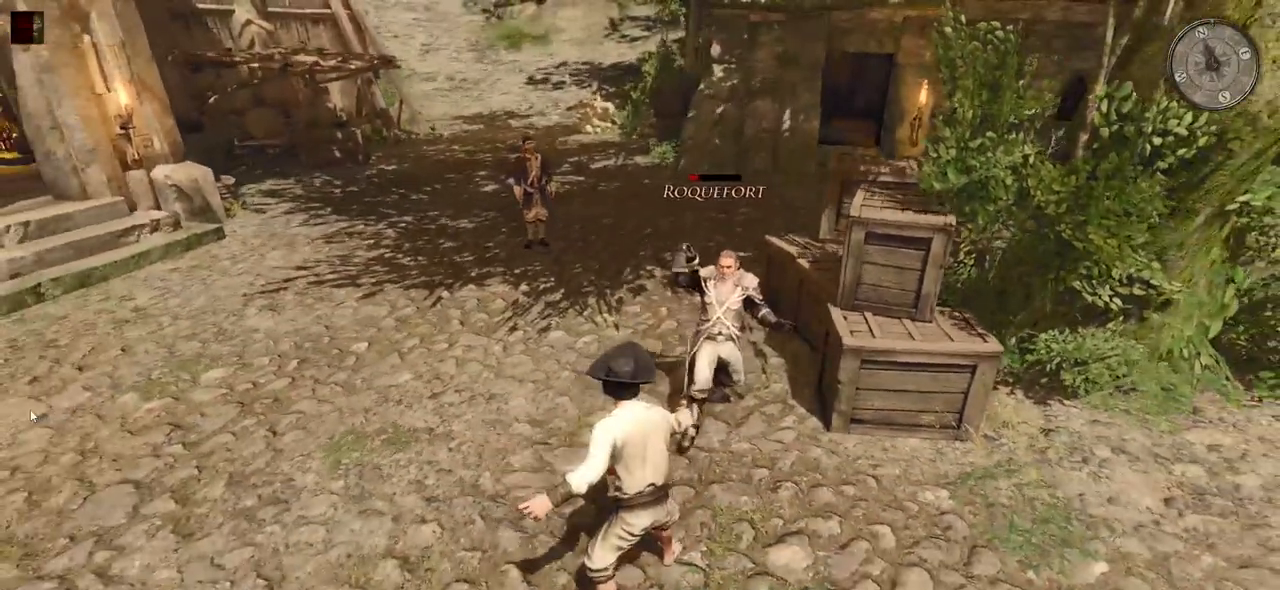
{"keys": [], "mouse": ["right"], "events": []}
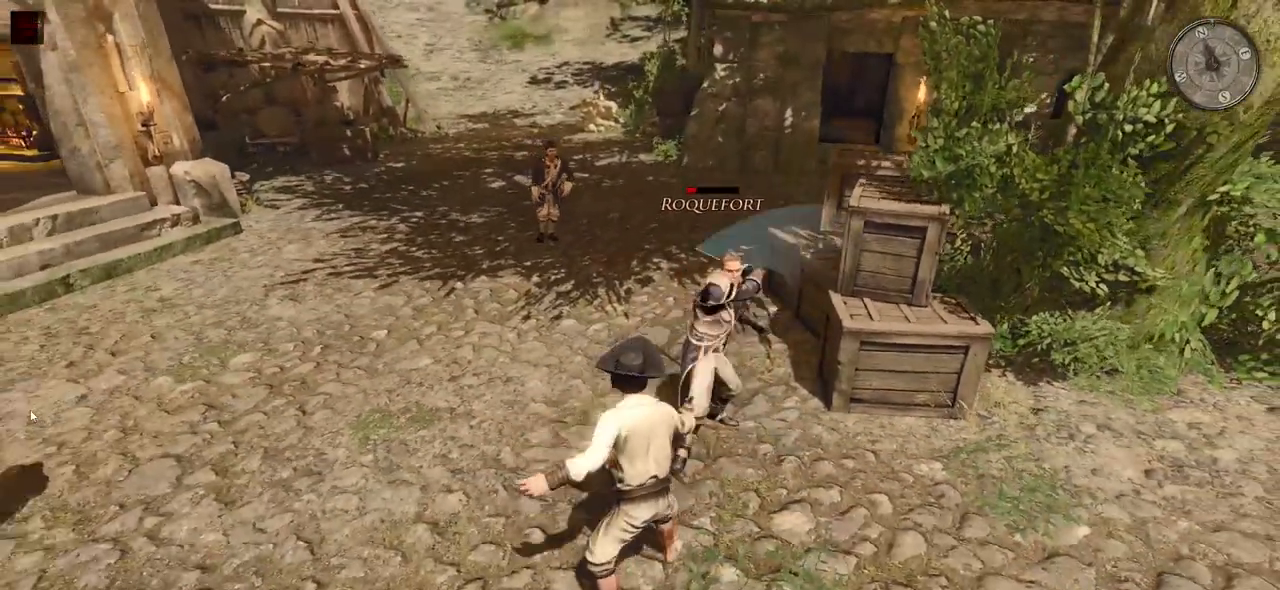
{"keys": [], "mouse": ["right"], "events": []}
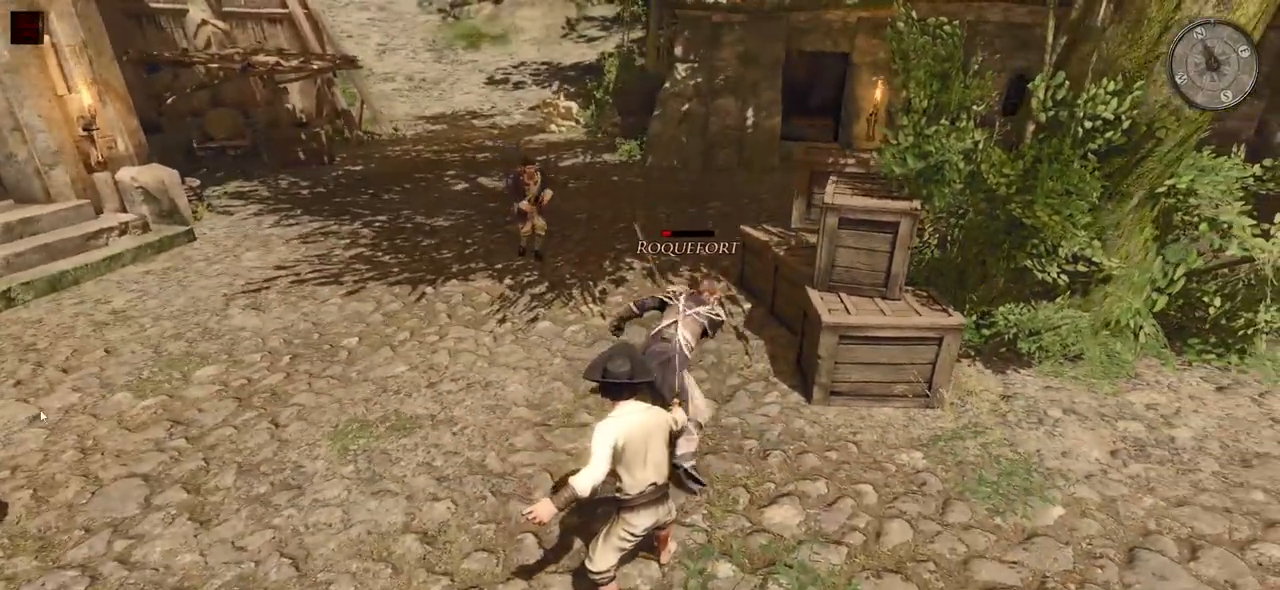
{"keys": [], "mouse": ["left"], "events": [[240, "mouse_right", "up"], [380, "mouse_left", "down"]]}
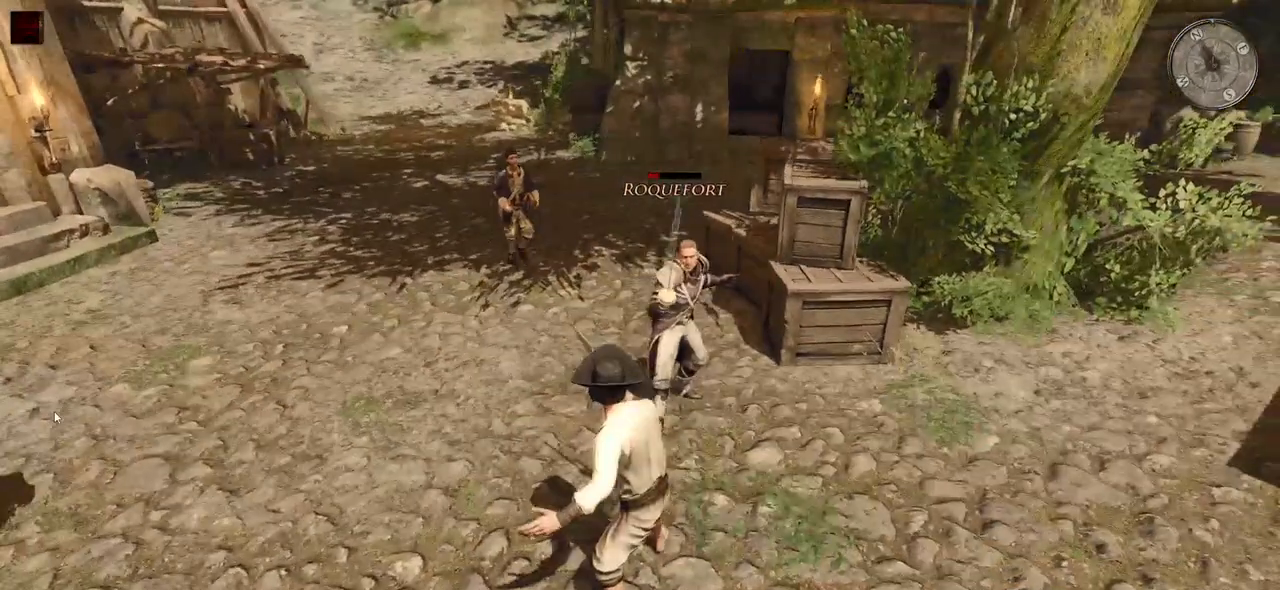
{"keys": [], "mouse": ["left"], "events": [[60, "mouse_left", "up"], [480, "mouse_left", "down"]]}
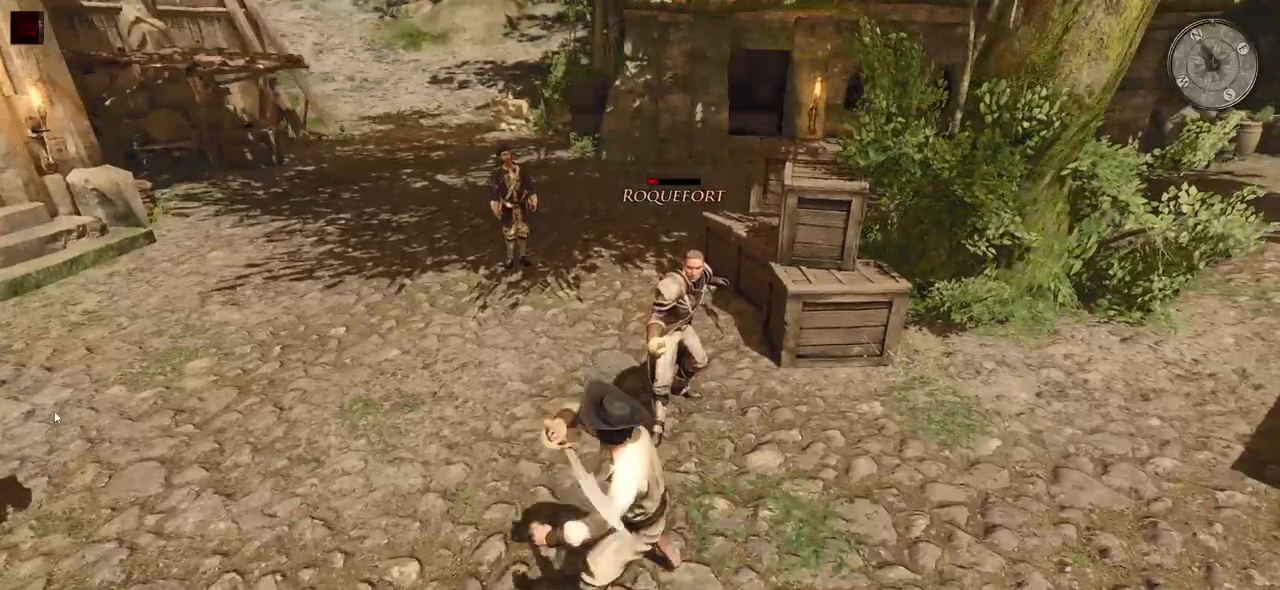
{"keys": [], "mouse": ["left"], "events": [[100, "mouse_left", "up"], [380, "mouse_left", "down"]]}
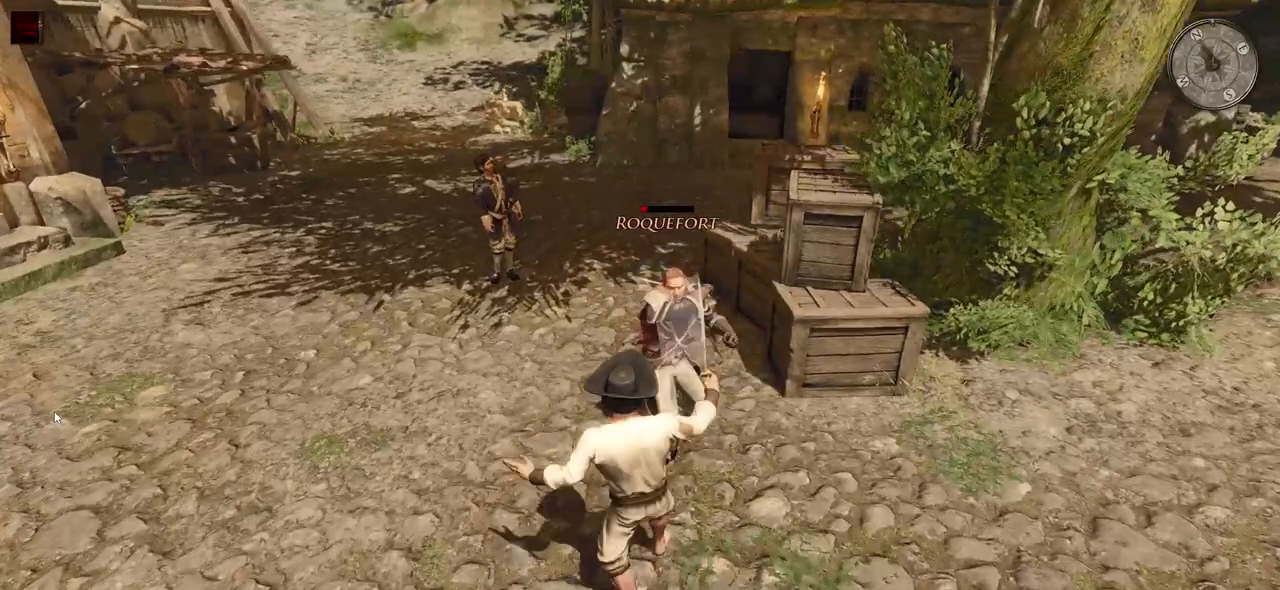
{"keys": [], "mouse": ["right"], "events": [[40, "mouse_left", "up"], [200, "mouse_right", "down"]]}
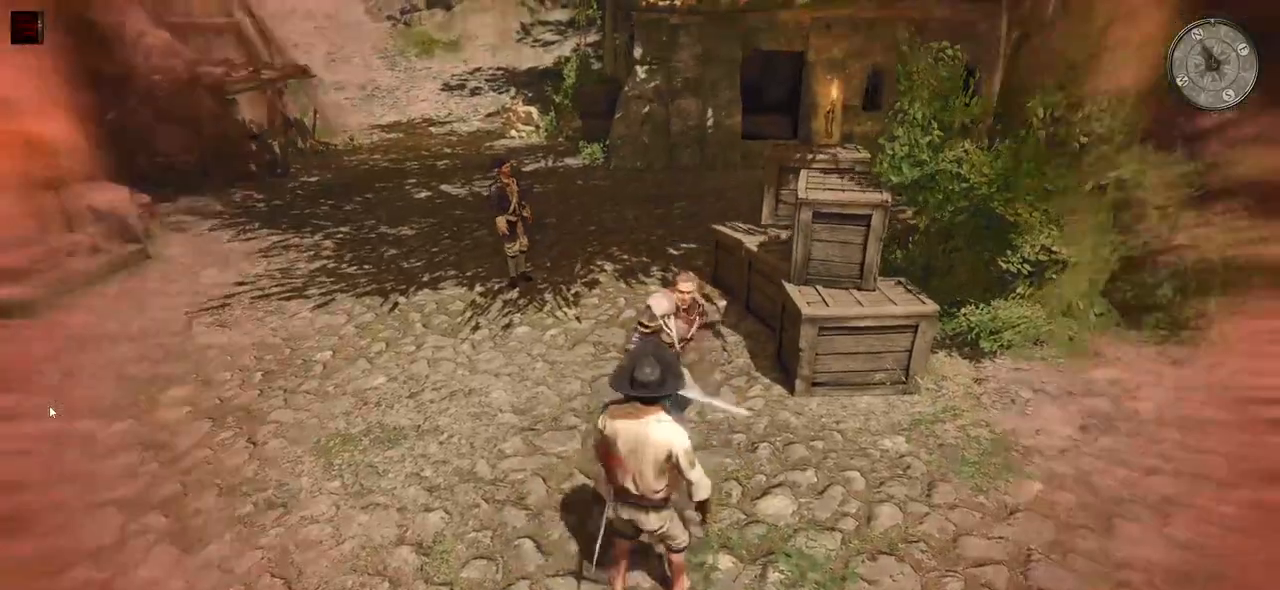
{"keys": [], "mouse": ["right"], "events": []}
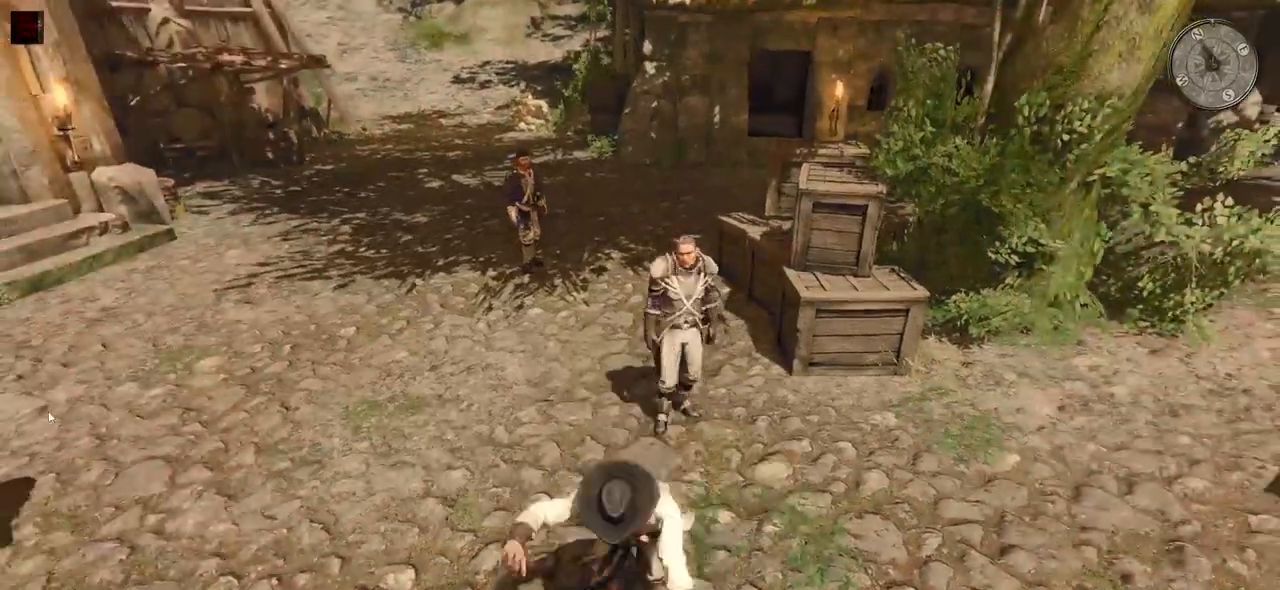
{"keys": [], "mouse": [], "events": [[240, "mouse_right", "up"]]}